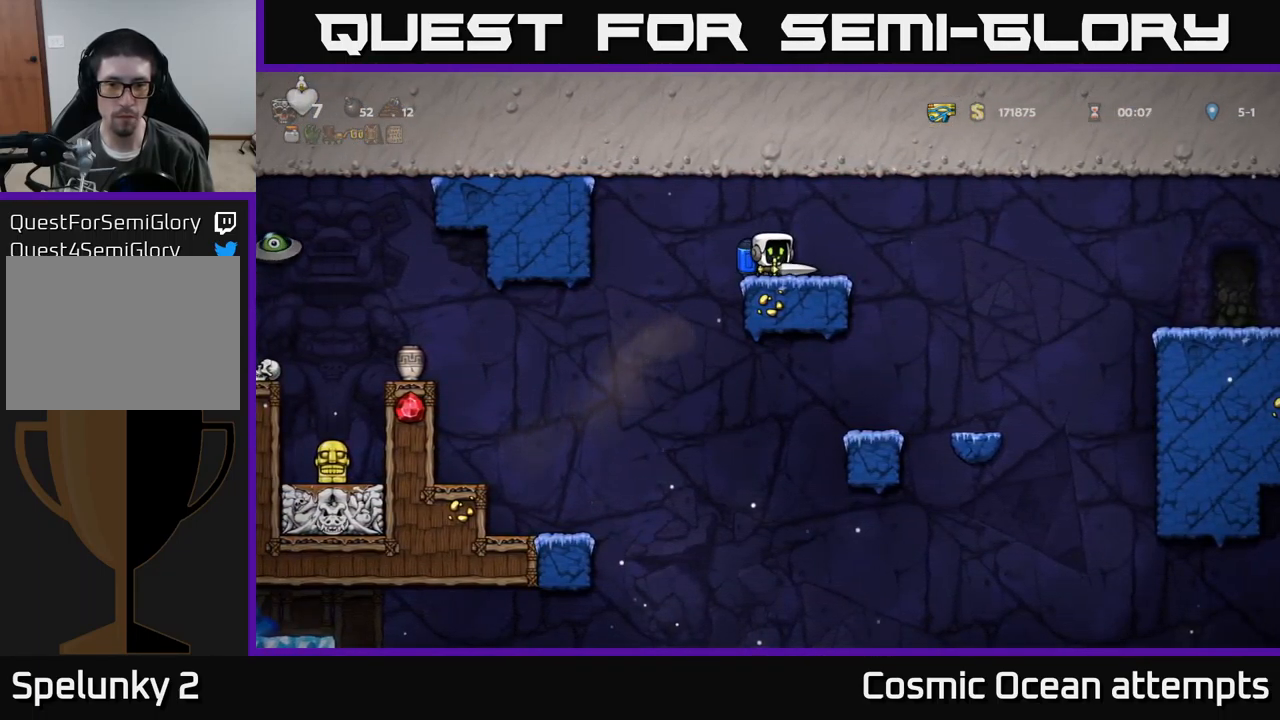
Gameplay with a controller (Xbox layout); each line is a JSON object with the inputs held at the frame after it. "events" lists button and stick changes between this image and that frame as [ms after this image, input, new state], when the widget could be followed in between. Not read: right_stick.
{"buttons": ["DPAD_LEFT"], "left_stick": "center", "events": [[84, "DPAD_DOWN", "up"], [84, "X", "up"], [167, "DPAD_LEFT", "down"]]}
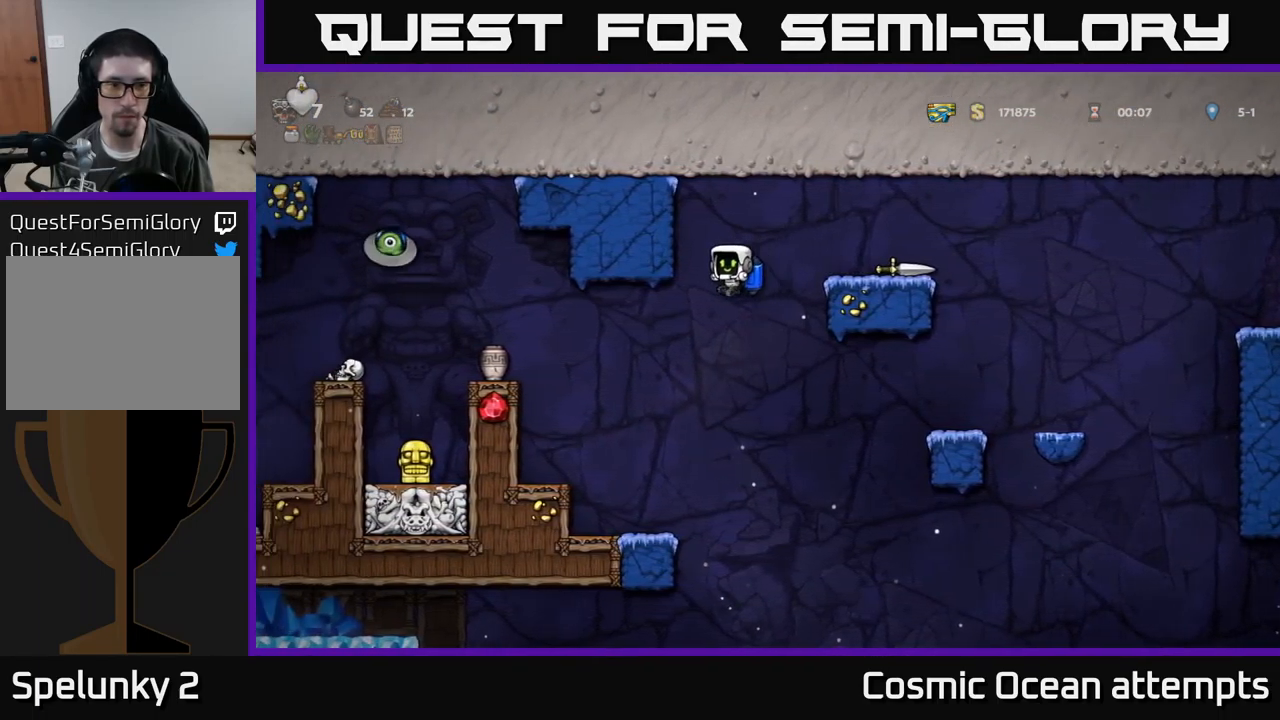
{"buttons": ["A", "X"], "left_stick": "center", "events": [[200, "A", "down"], [301, "A", "up"], [367, "A", "down"], [451, "DPAD_LEFT", "up"], [467, "X", "down"]]}
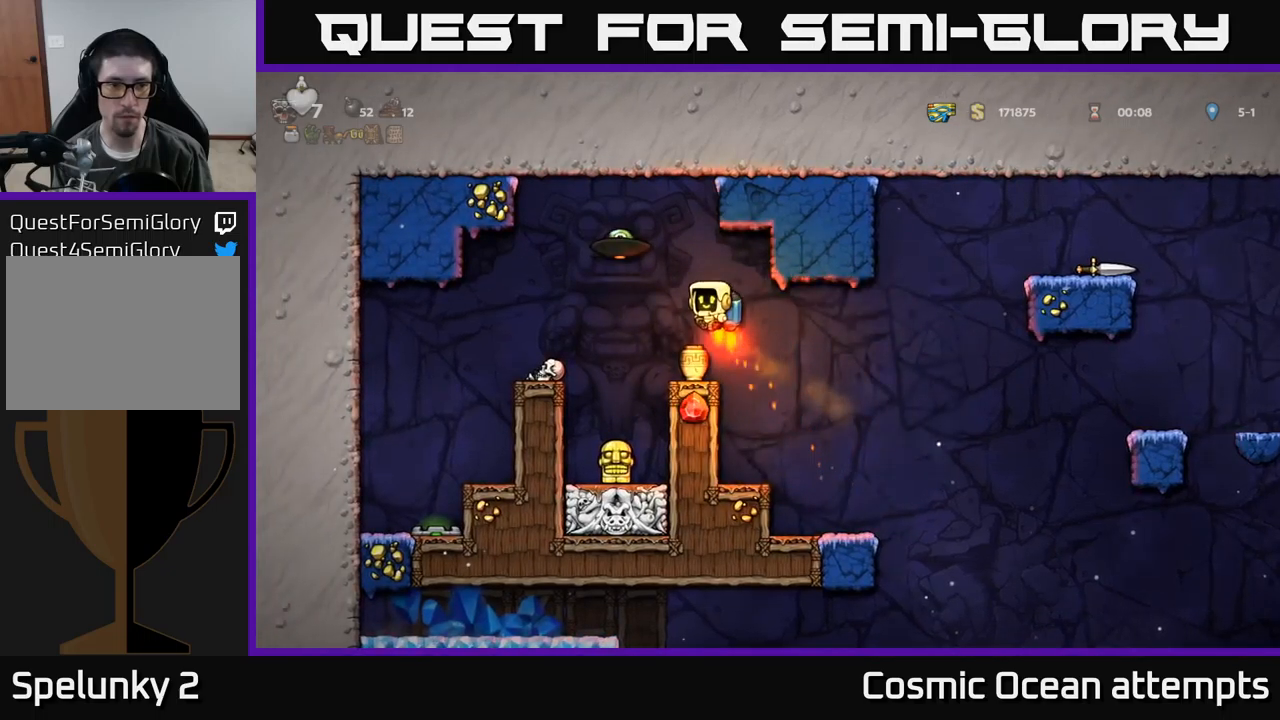
{"buttons": [], "left_stick": "center", "events": [[83, "X", "up"], [100, "A", "up"]]}
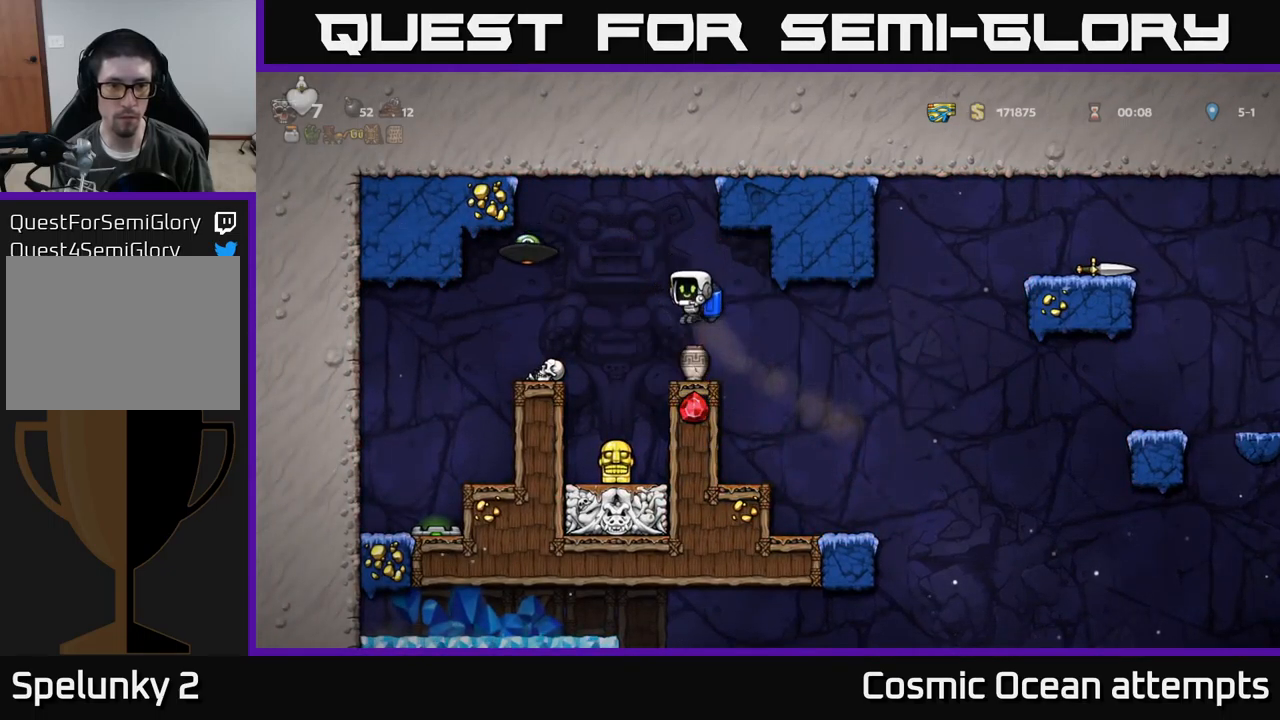
{"buttons": [], "left_stick": "center", "events": [[150, "DPAD_RIGHT", "down"], [200, "A", "down"], [300, "A", "up"], [383, "DPAD_RIGHT", "up"]]}
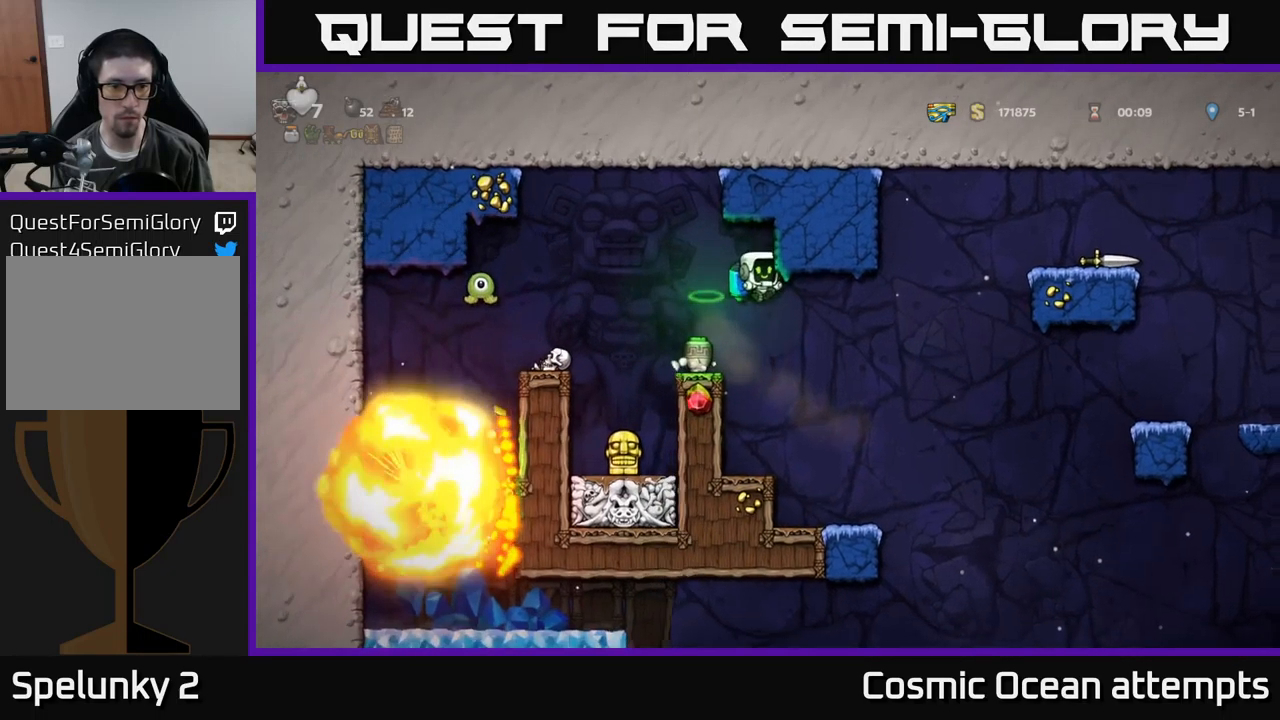
{"buttons": [], "left_stick": "center", "events": [[133, "A", "down"], [166, "DPAD_LEFT", "down"], [266, "A", "up"], [300, "DPAD_LEFT", "up"]]}
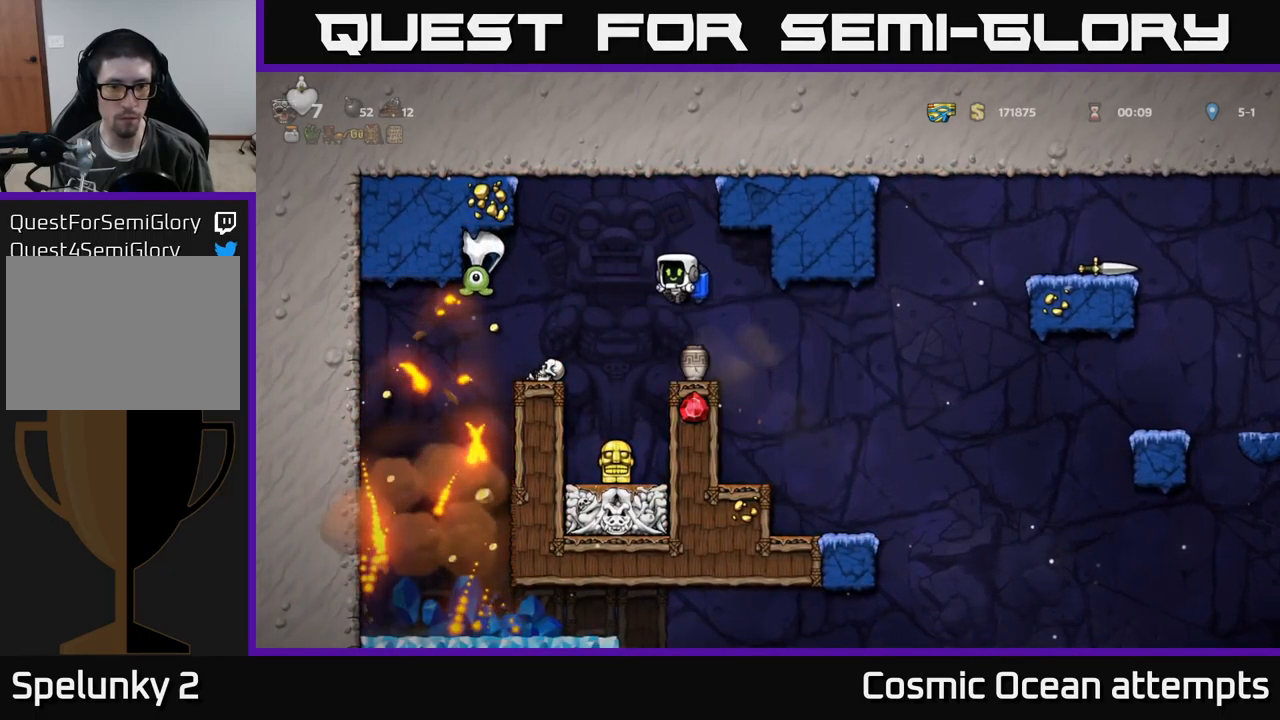
{"buttons": [], "left_stick": "center", "events": [[183, "DPAD_DOWN", "down"], [350, "X", "down"], [450, "X", "up"], [466, "DPAD_DOWN", "up"]]}
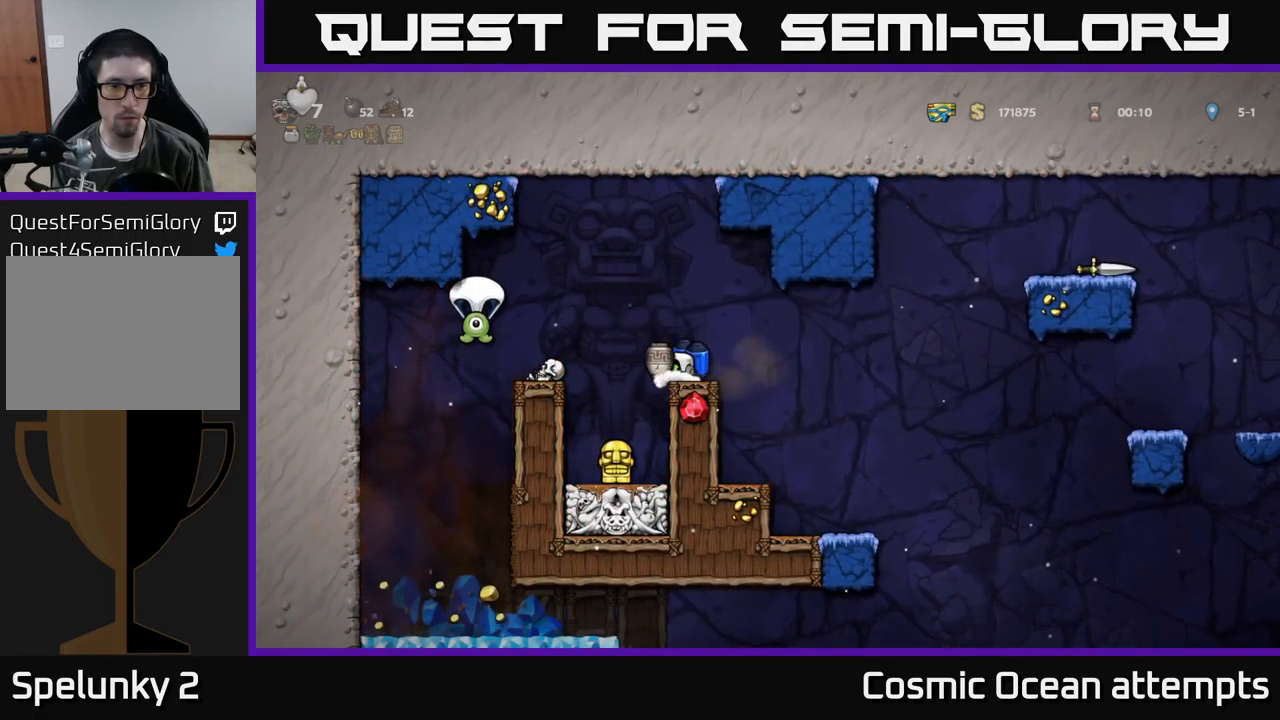
{"buttons": [], "left_stick": "center", "events": [[16, "X", "down"], [66, "X", "up"], [166, "DPAD_RIGHT", "down"], [250, "DPAD_RIGHT", "up"], [350, "A", "down"], [483, "A", "up"]]}
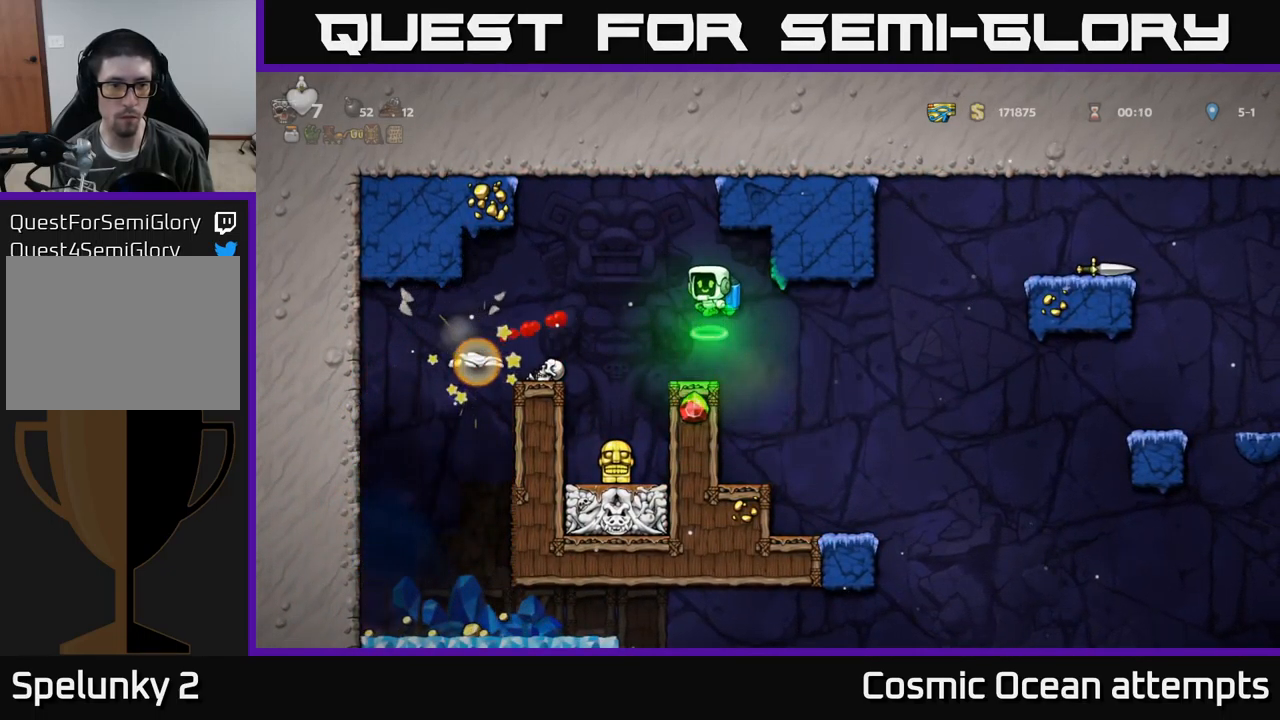
{"buttons": ["DPAD_RIGHT"], "left_stick": "center", "events": [[233, "DPAD_LEFT", "down"], [400, "DPAD_LEFT", "up"], [416, "DPAD_RIGHT", "down"]]}
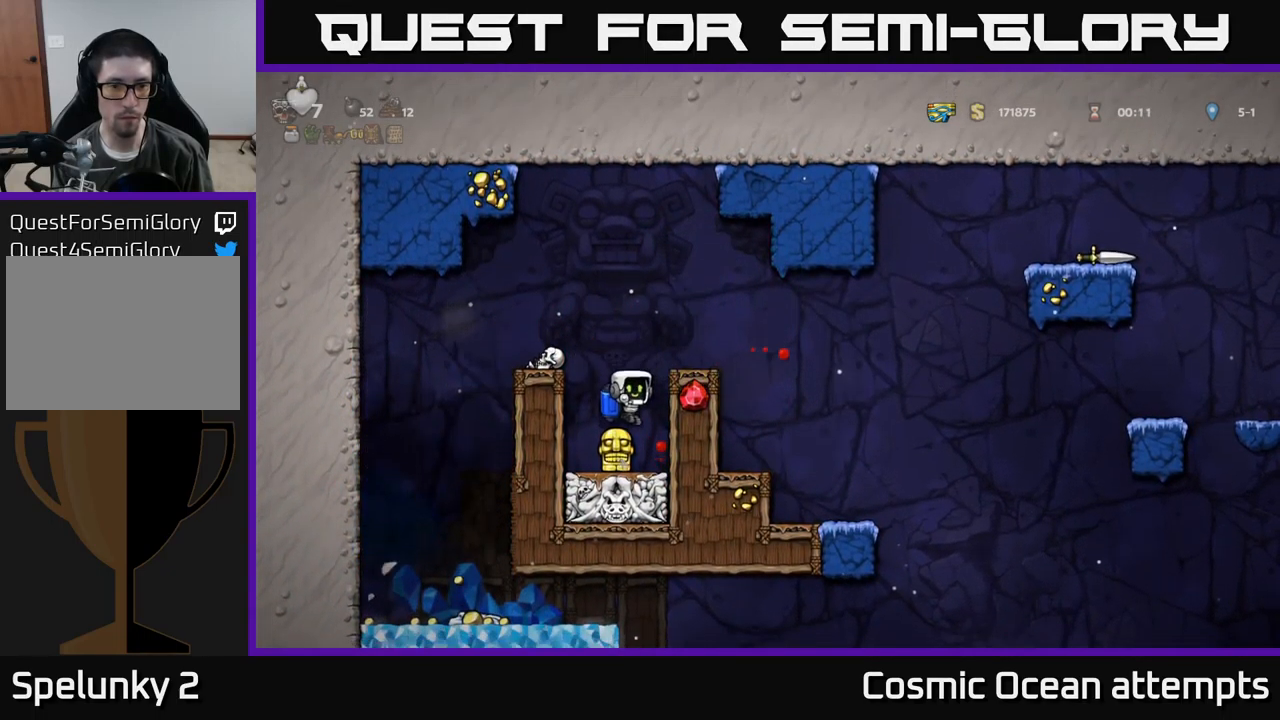
{"buttons": ["DPAD_LEFT"], "left_stick": "center", "events": [[33, "DPAD_RIGHT", "up"], [416, "DPAD_LEFT", "down"]]}
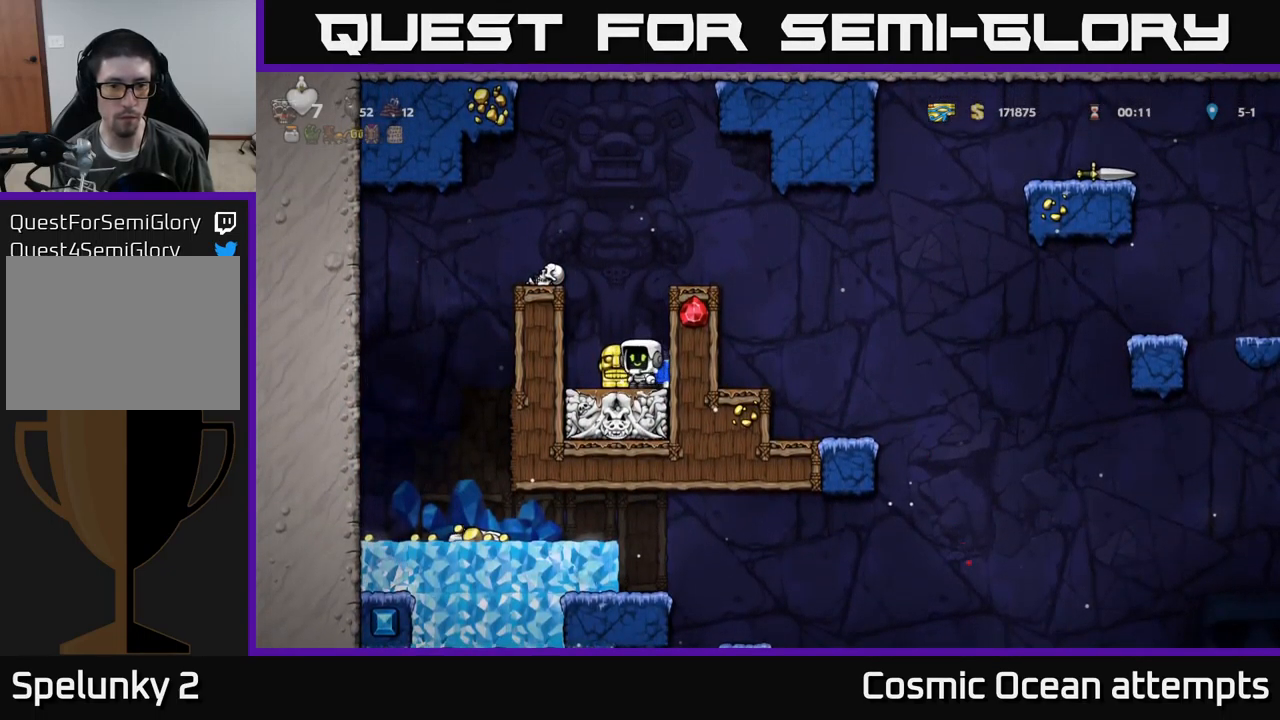
{"buttons": ["A", "DPAD_RIGHT"], "left_stick": "center", "events": [[16, "DPAD_DOWN", "down"], [33, "DPAD_LEFT", "up"], [66, "DPAD_RIGHT", "down"], [66, "X", "down"], [116, "DPAD_DOWN", "up"], [133, "DPAD_RIGHT", "up"], [133, "X", "up"], [183, "A", "down"], [283, "A", "up"], [333, "A", "down"], [483, "DPAD_RIGHT", "down"]]}
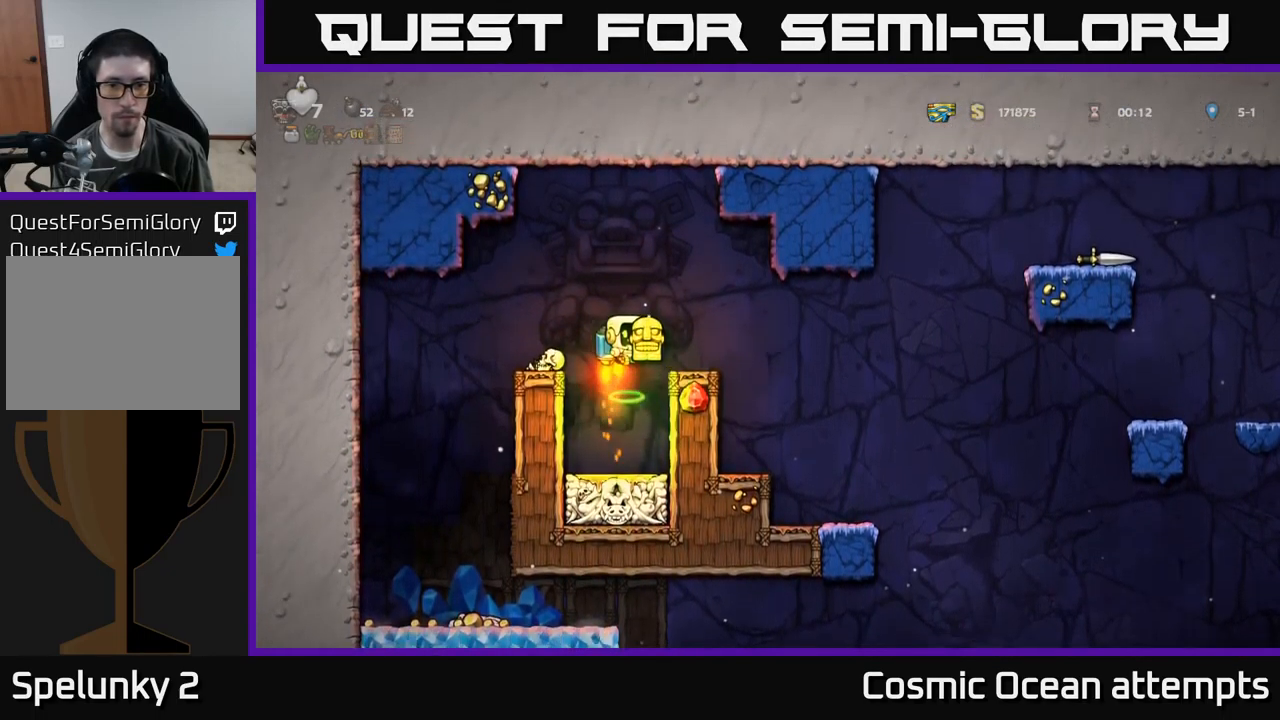
{"buttons": ["A", "DPAD_RIGHT"], "left_stick": "center", "events": [[33, "A", "up"], [416, "A", "down"]]}
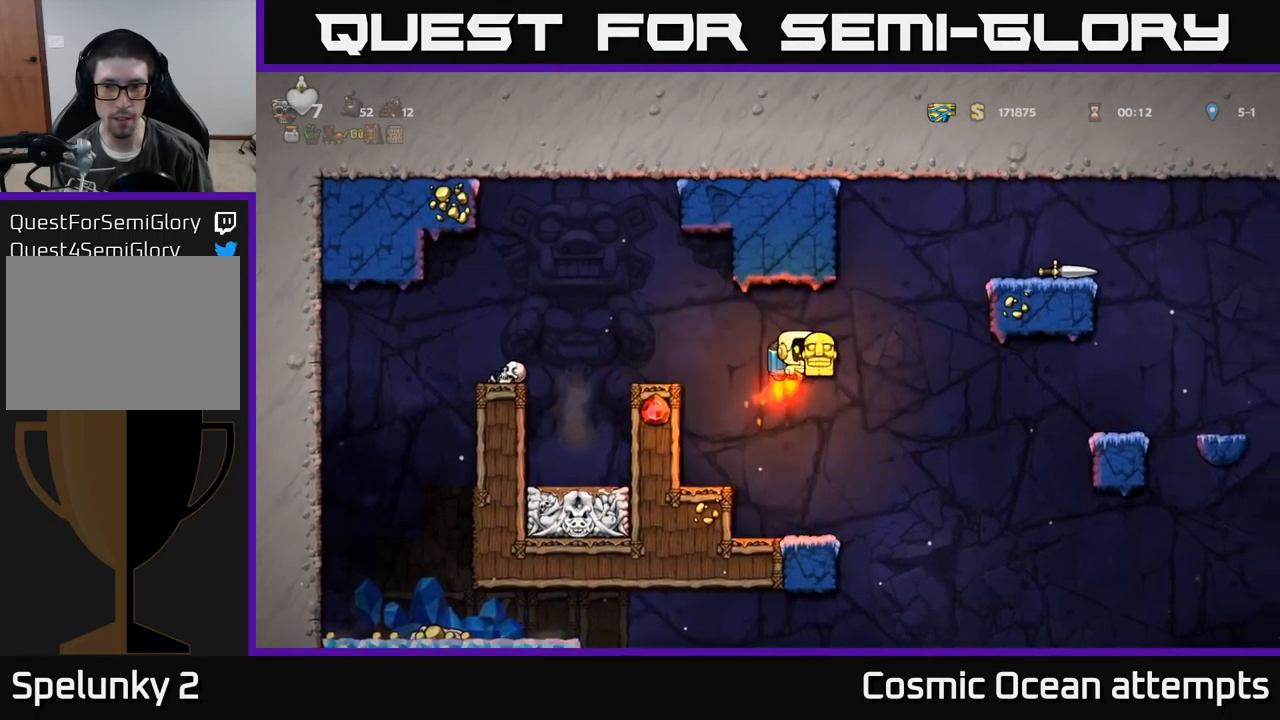
{"buttons": [], "left_stick": "center", "events": [[16, "A", "up"], [66, "A", "down"], [233, "A", "up"], [433, "DPAD_RIGHT", "up"]]}
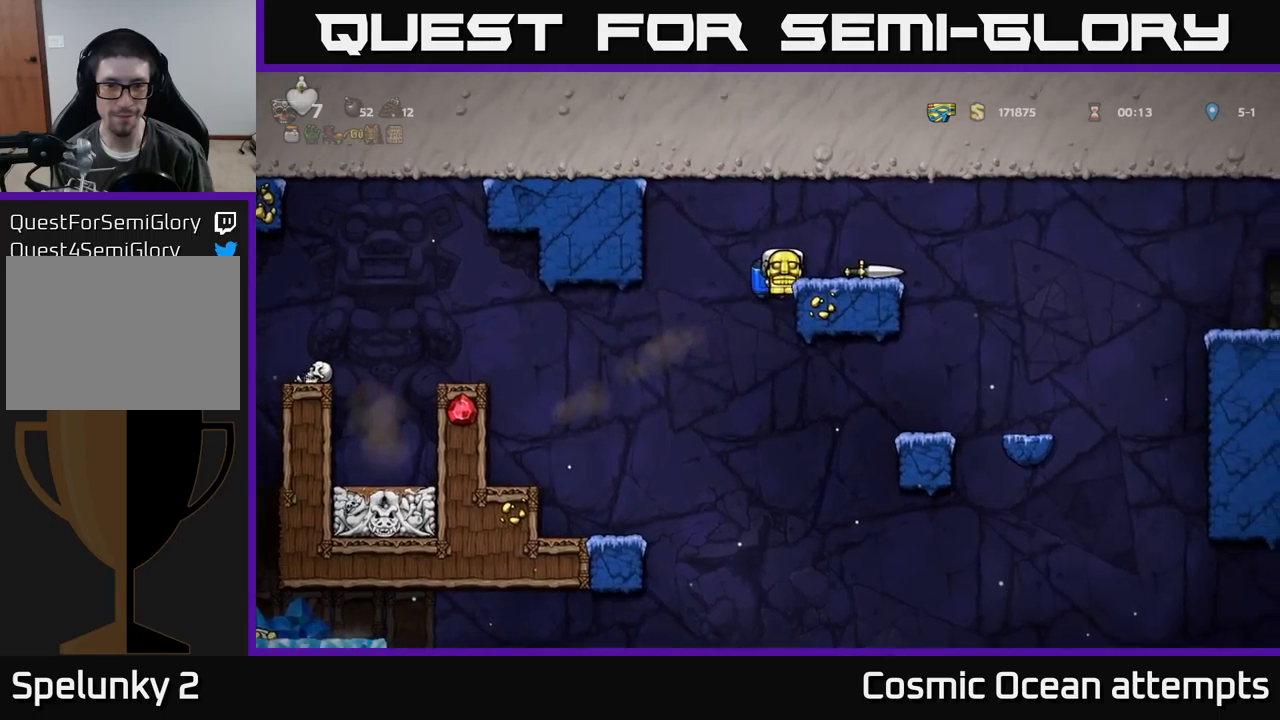
{"buttons": ["DPAD_RIGHT"], "left_stick": "center", "events": [[267, "A", "down"], [450, "A", "up"], [483, "DPAD_RIGHT", "down"]]}
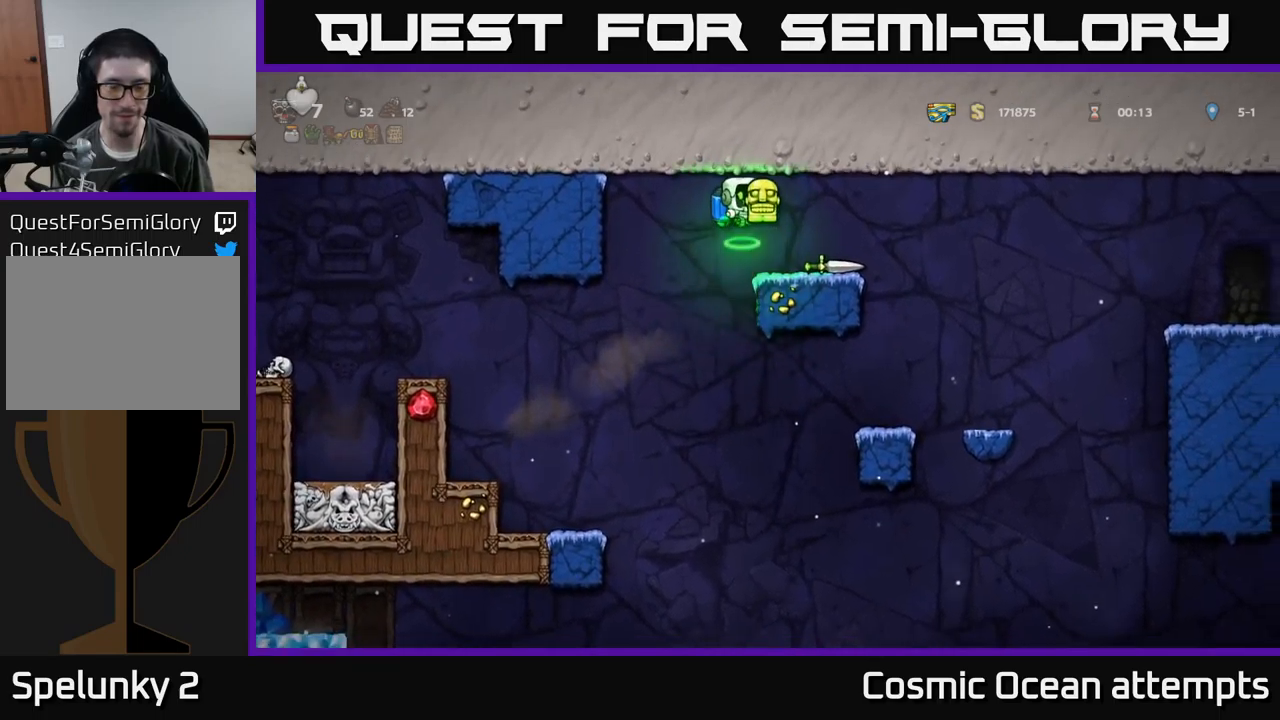
{"buttons": [], "left_stick": "center", "events": [[83, "DPAD_RIGHT", "up"], [283, "DPAD_LEFT", "down"], [350, "DPAD_LEFT", "up"]]}
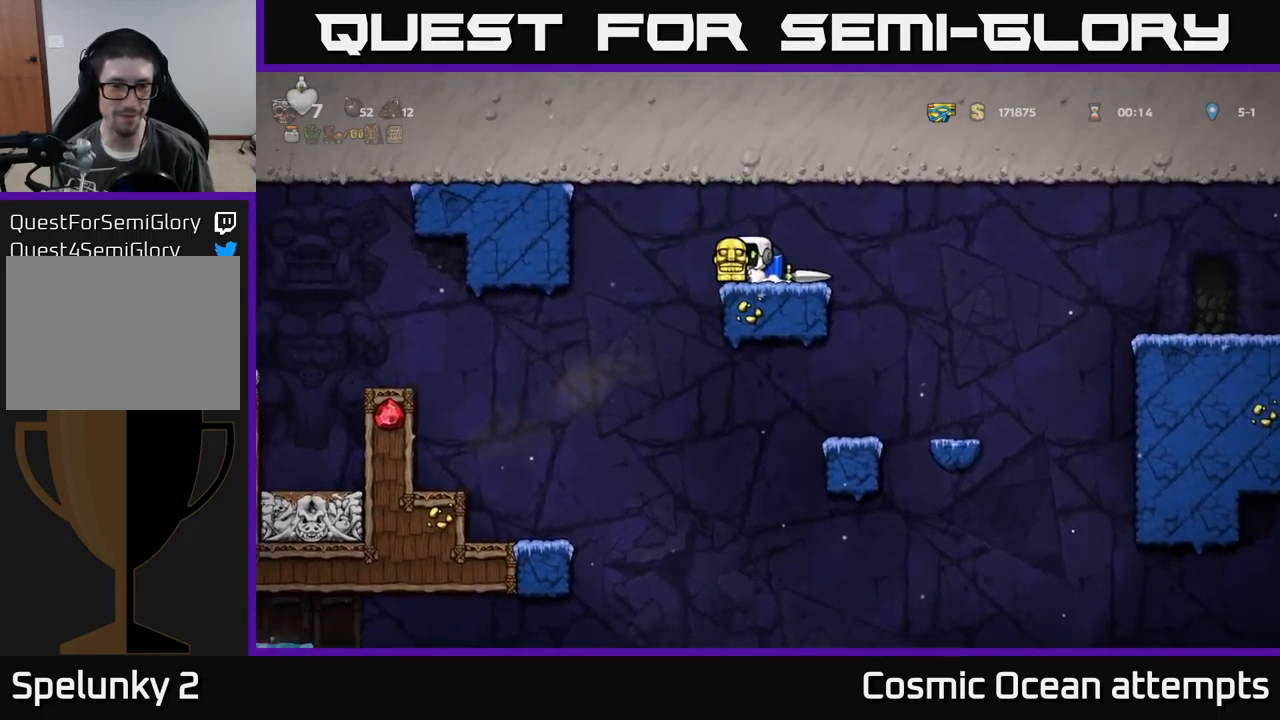
{"buttons": [], "left_stick": "center", "events": []}
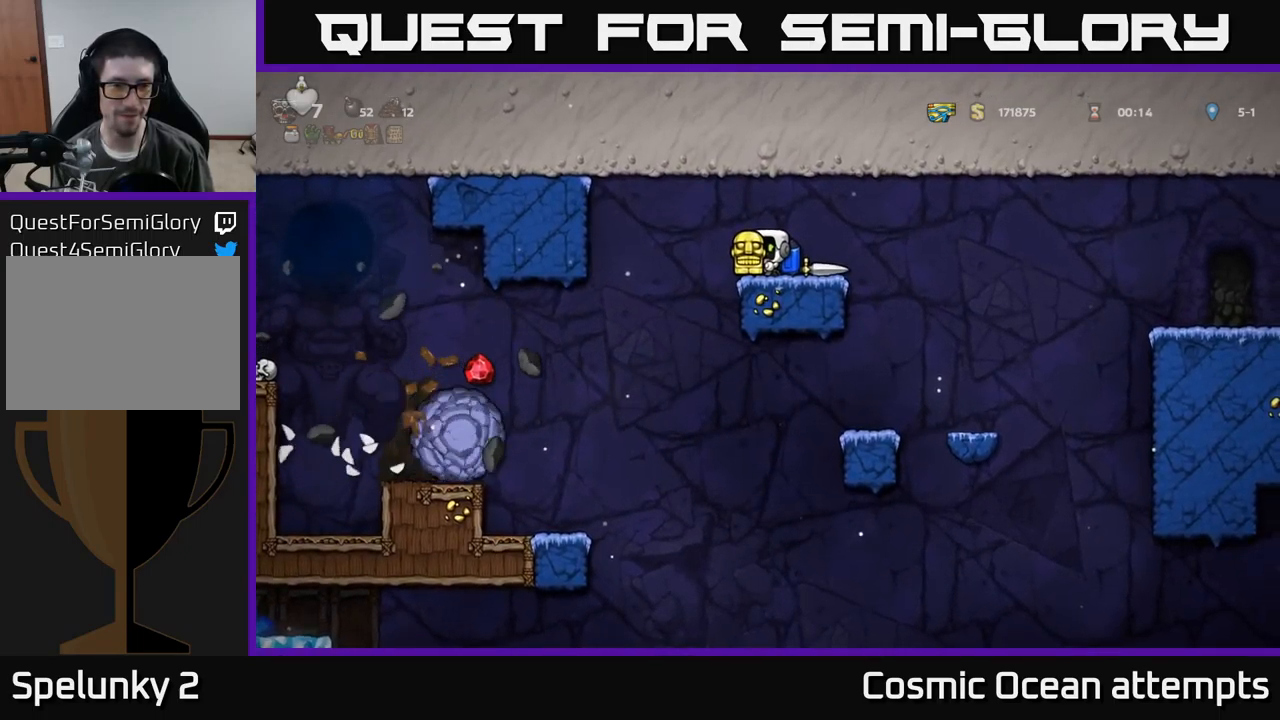
{"buttons": [], "left_stick": "center", "events": []}
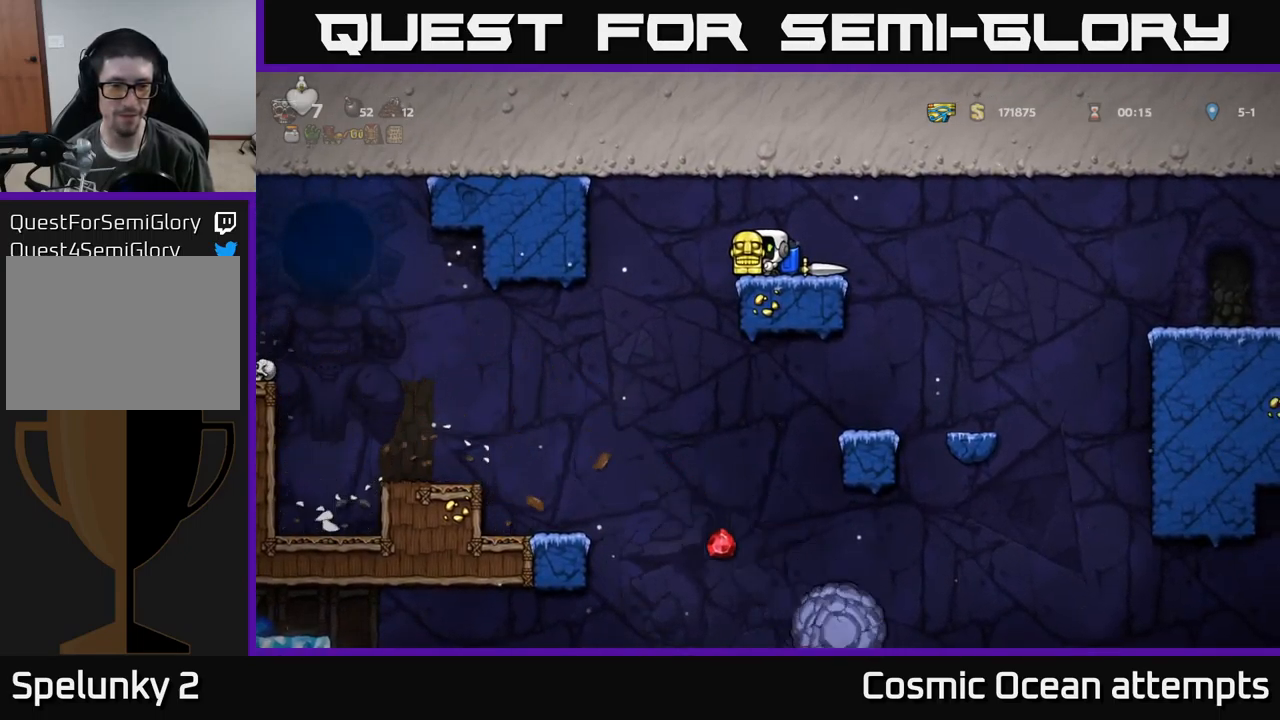
{"buttons": ["DPAD_DOWN"], "left_stick": "center", "events": [[483, "DPAD_DOWN", "down"]]}
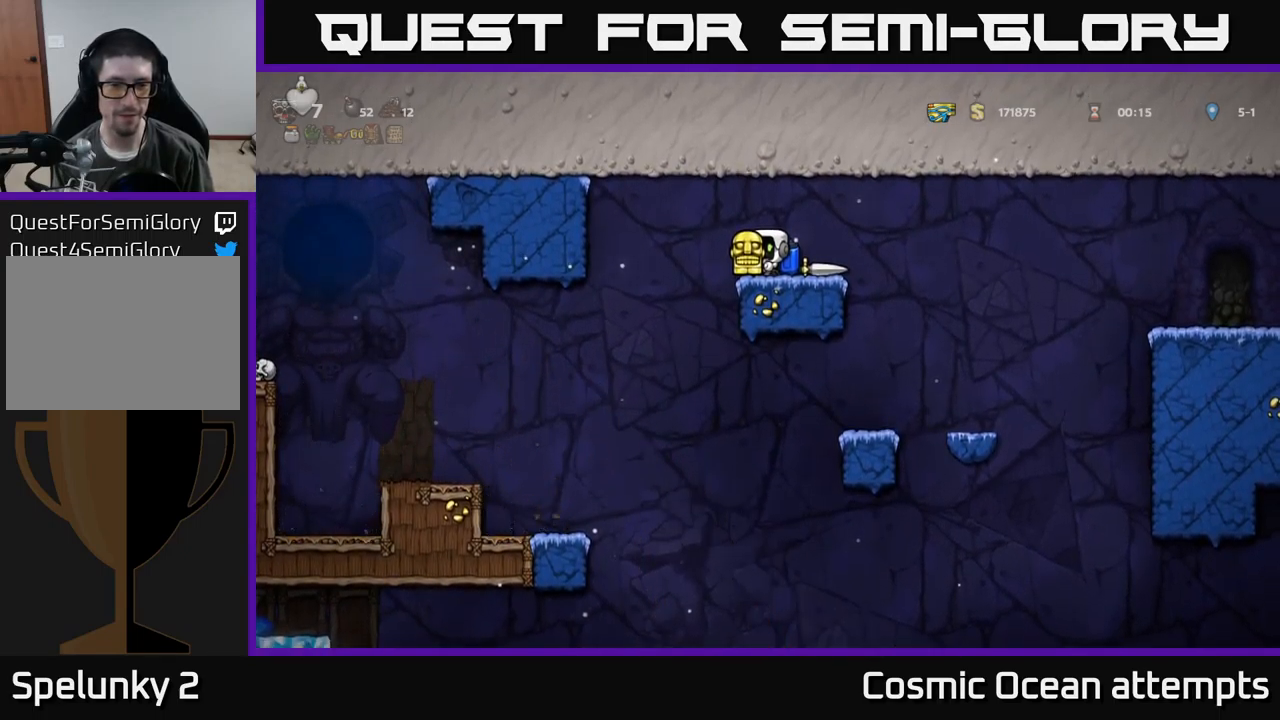
{"buttons": ["DPAD_DOWN"], "left_stick": "center", "events": [[33, "X", "down"], [117, "X", "up"], [150, "DPAD_DOWN", "up"], [333, "DPAD_RIGHT", "down"], [483, "DPAD_DOWN", "down"], [483, "DPAD_RIGHT", "up"]]}
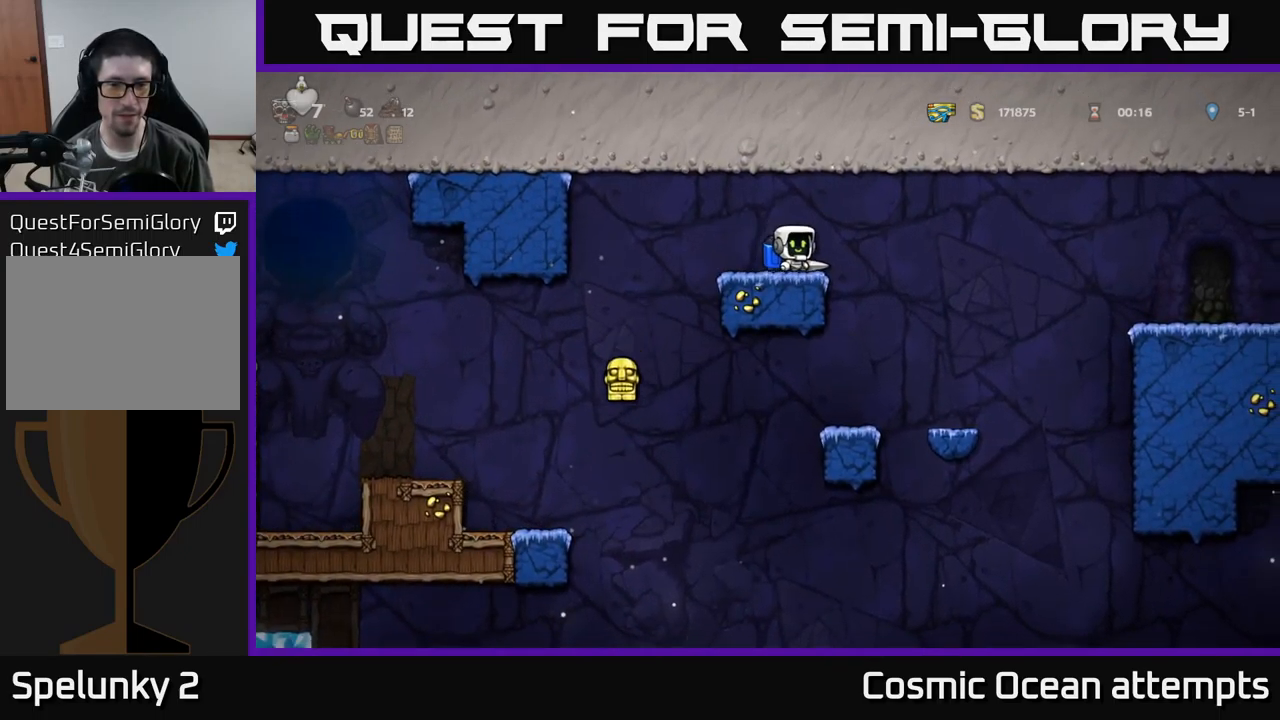
{"buttons": ["DPAD_LEFT"], "left_stick": "center", "events": [[50, "X", "down"], [133, "DPAD_DOWN", "up"], [133, "X", "up"], [217, "DPAD_LEFT", "down"]]}
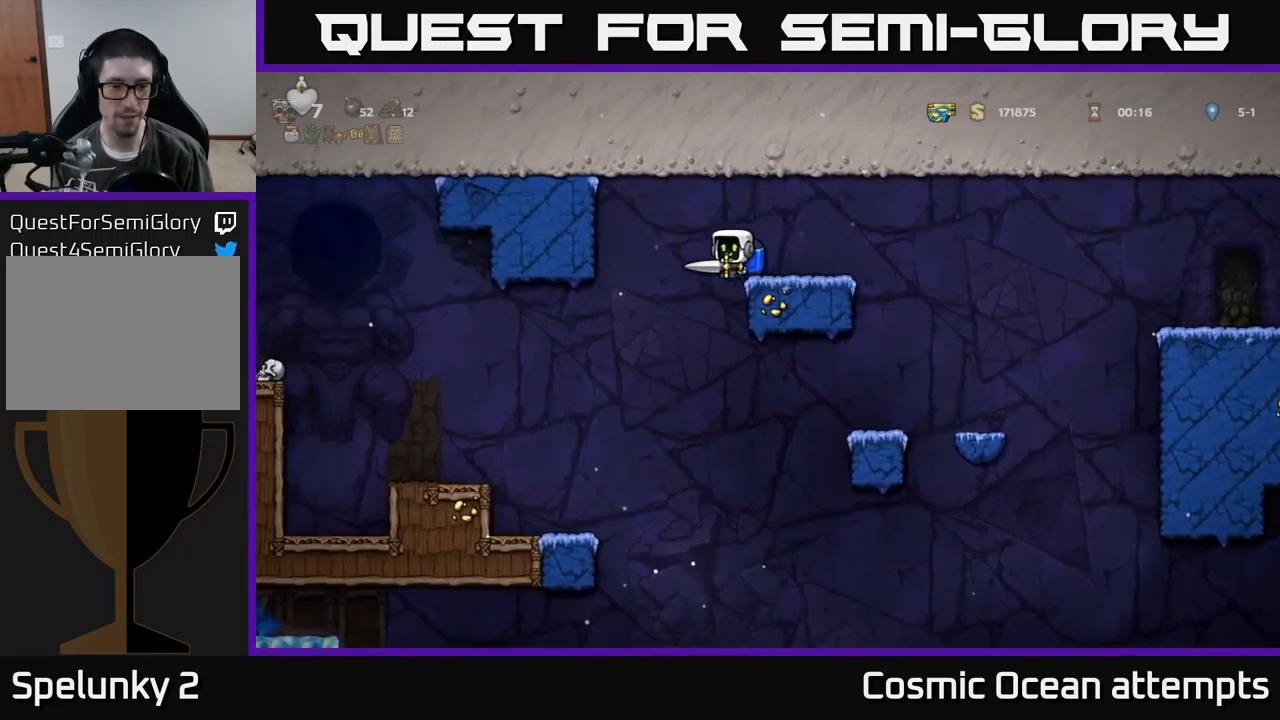
{"buttons": [], "left_stick": "center", "events": [[450, "DPAD_LEFT", "up"]]}
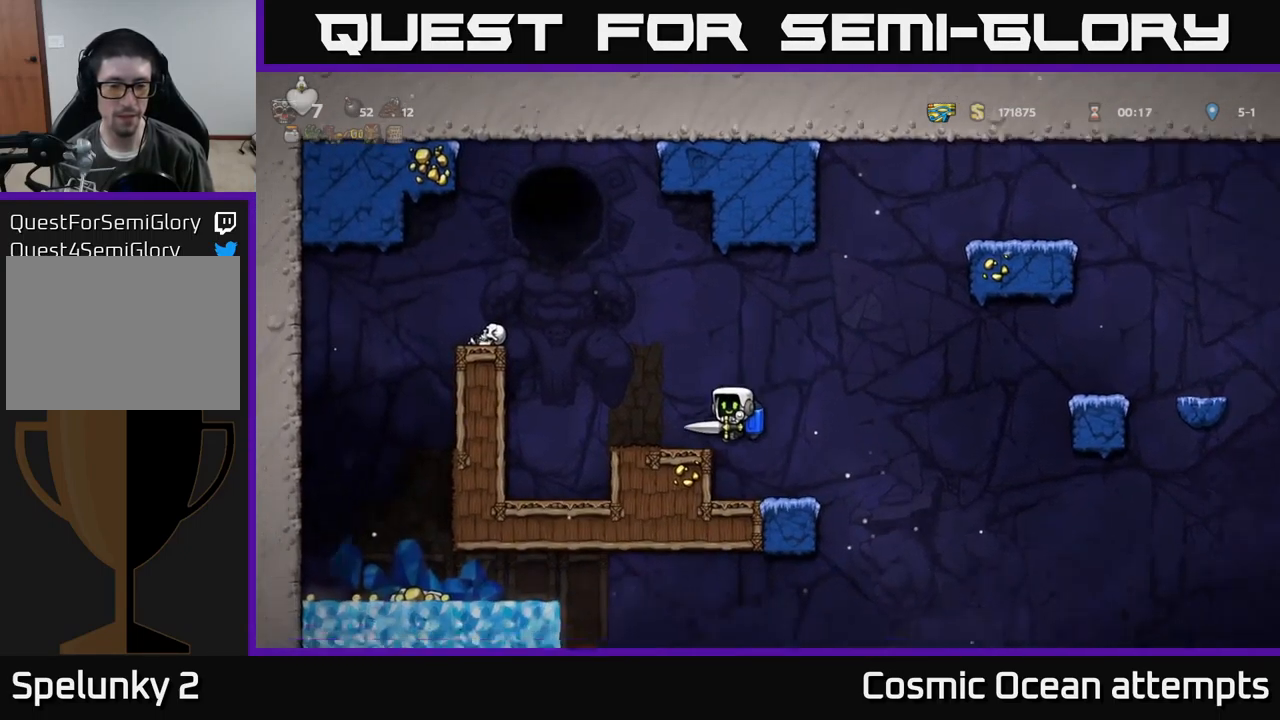
{"buttons": [], "left_stick": "center", "events": [[67, "DPAD_RIGHT", "down"], [200, "DPAD_RIGHT", "up"]]}
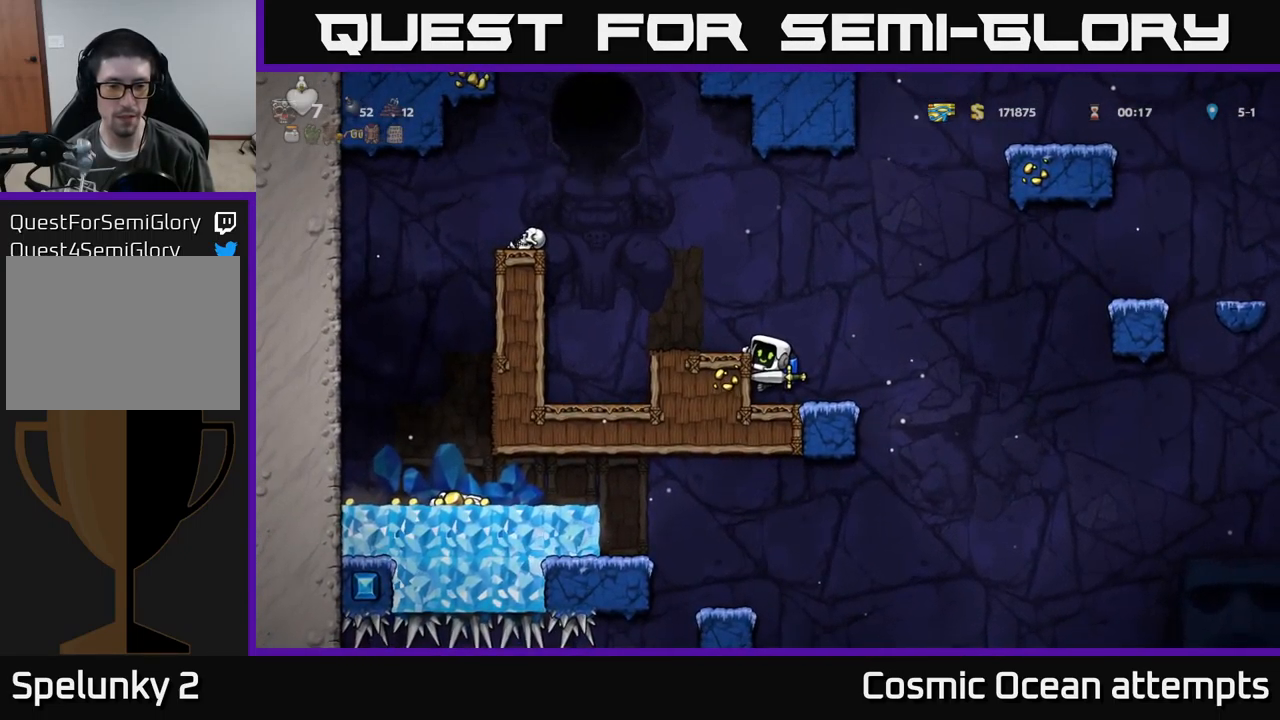
{"buttons": ["DPAD_RIGHT"], "left_stick": "center", "events": [[50, "DPAD_DOWN", "down"], [133, "A", "down"], [200, "DPAD_DOWN", "up"], [217, "A", "up"], [300, "DPAD_RIGHT", "down"]]}
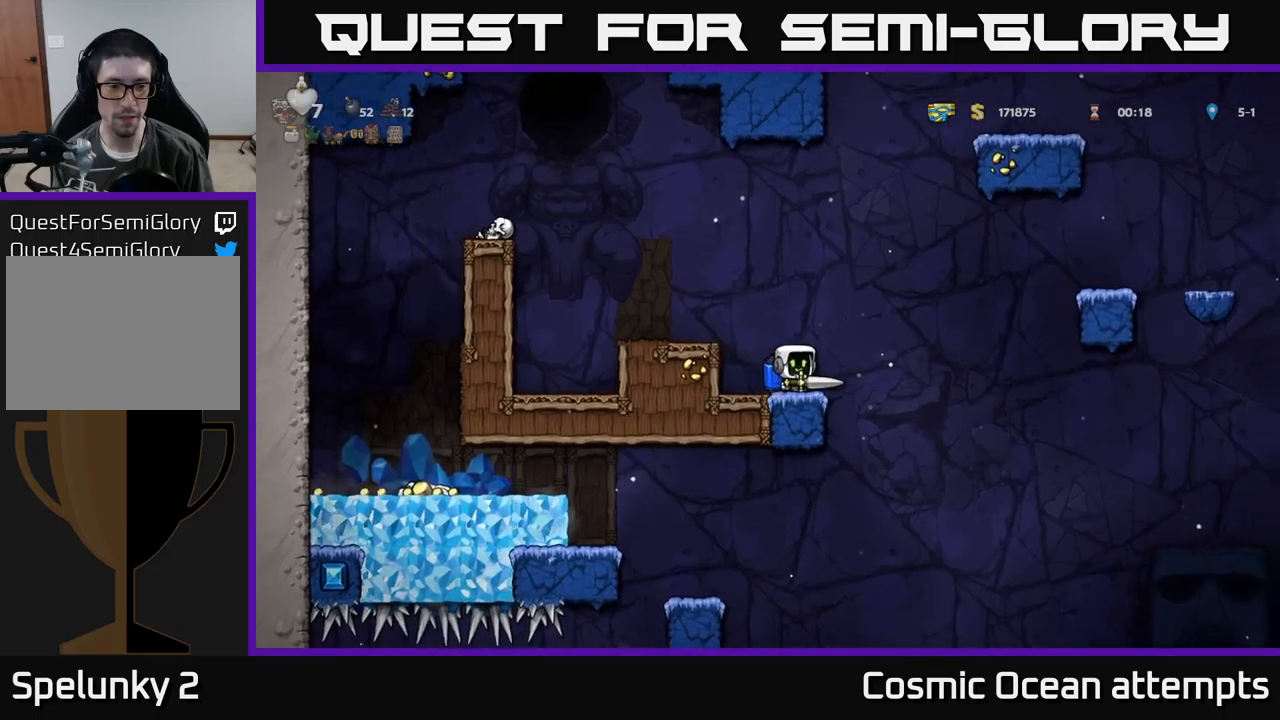
{"buttons": ["DPAD_LEFT"], "left_stick": "center", "events": [[217, "DPAD_RIGHT", "up"], [300, "DPAD_LEFT", "down"]]}
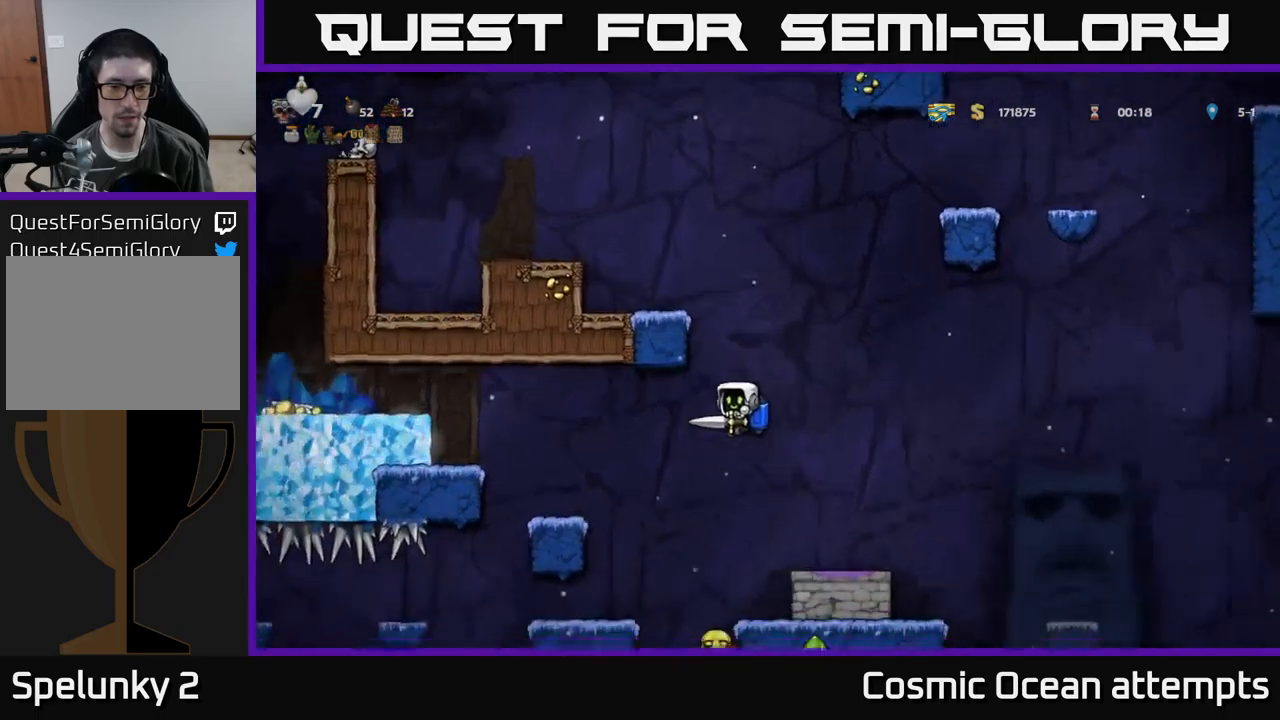
{"buttons": ["A", "DPAD_LEFT"], "left_stick": "center", "events": [[34, "A", "down"], [134, "A", "up"], [234, "A", "down"], [350, "A", "up"], [467, "A", "down"]]}
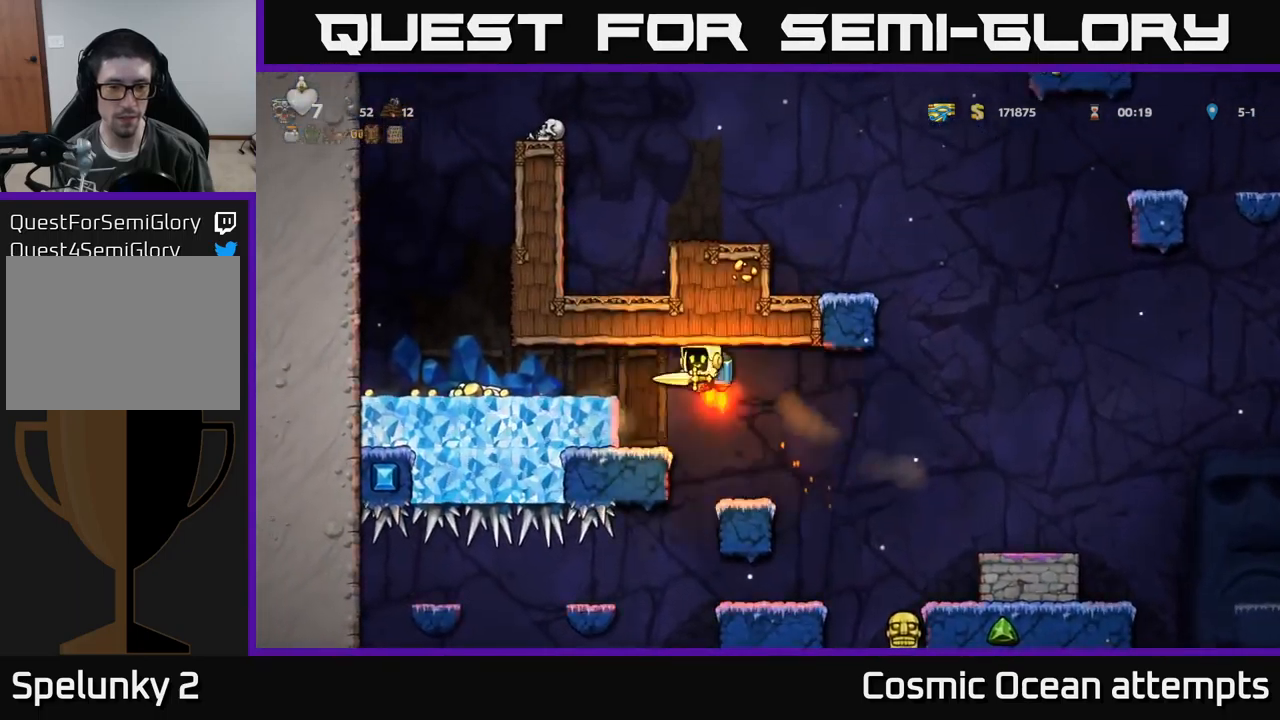
{"buttons": ["DPAD_LEFT"], "left_stick": "center", "events": [[100, "A", "up"]]}
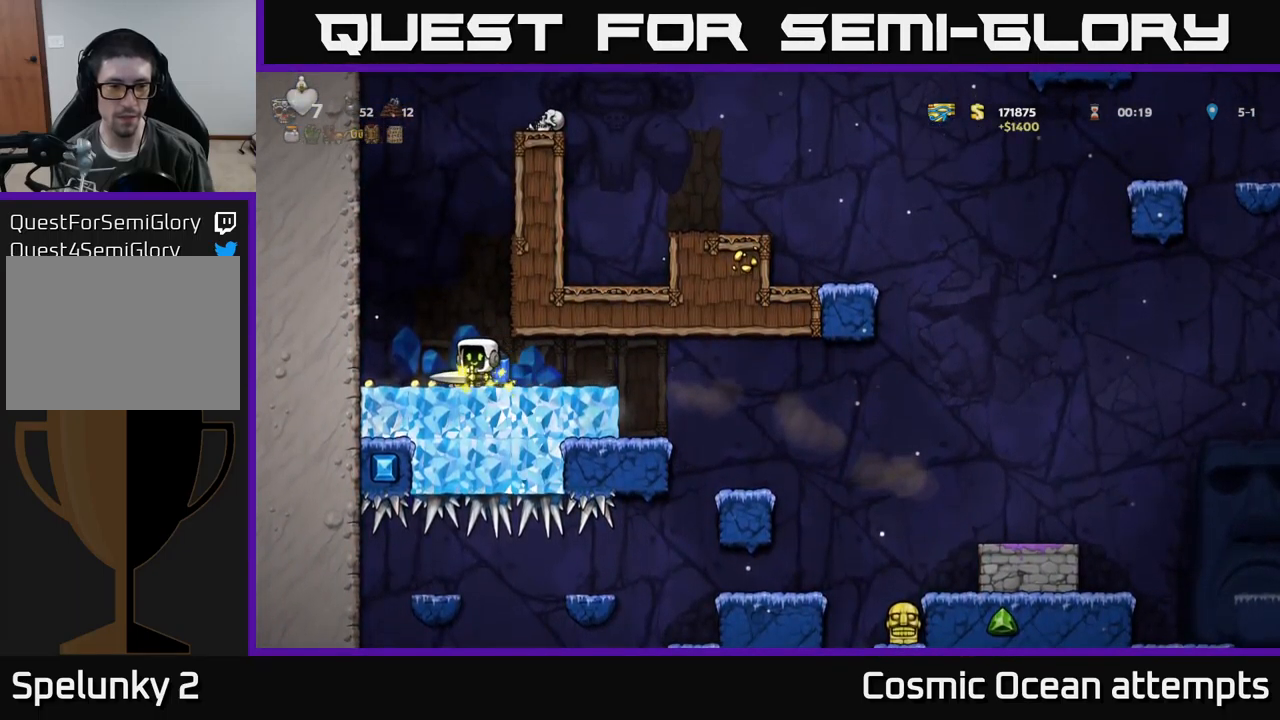
{"buttons": ["DPAD_RIGHT"], "left_stick": "center", "events": [[267, "DPAD_LEFT", "up"], [284, "DPAD_RIGHT", "down"]]}
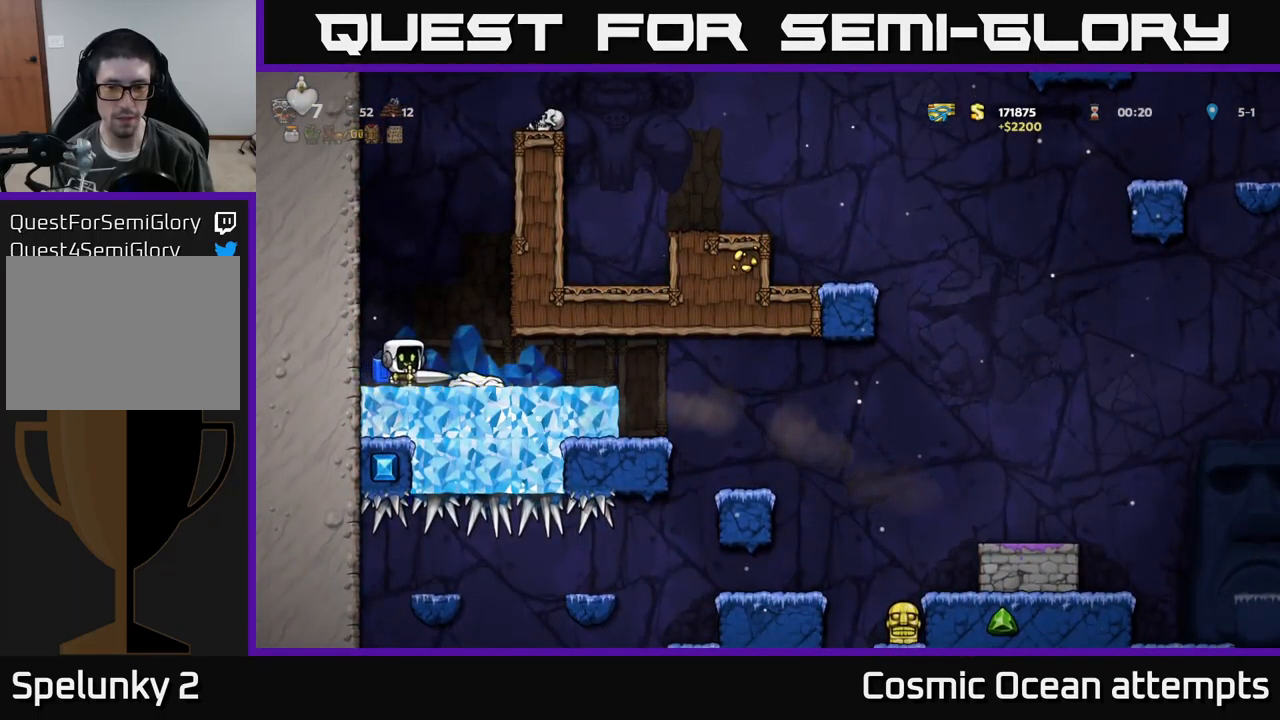
{"buttons": ["DPAD_RIGHT"], "left_stick": "center", "events": []}
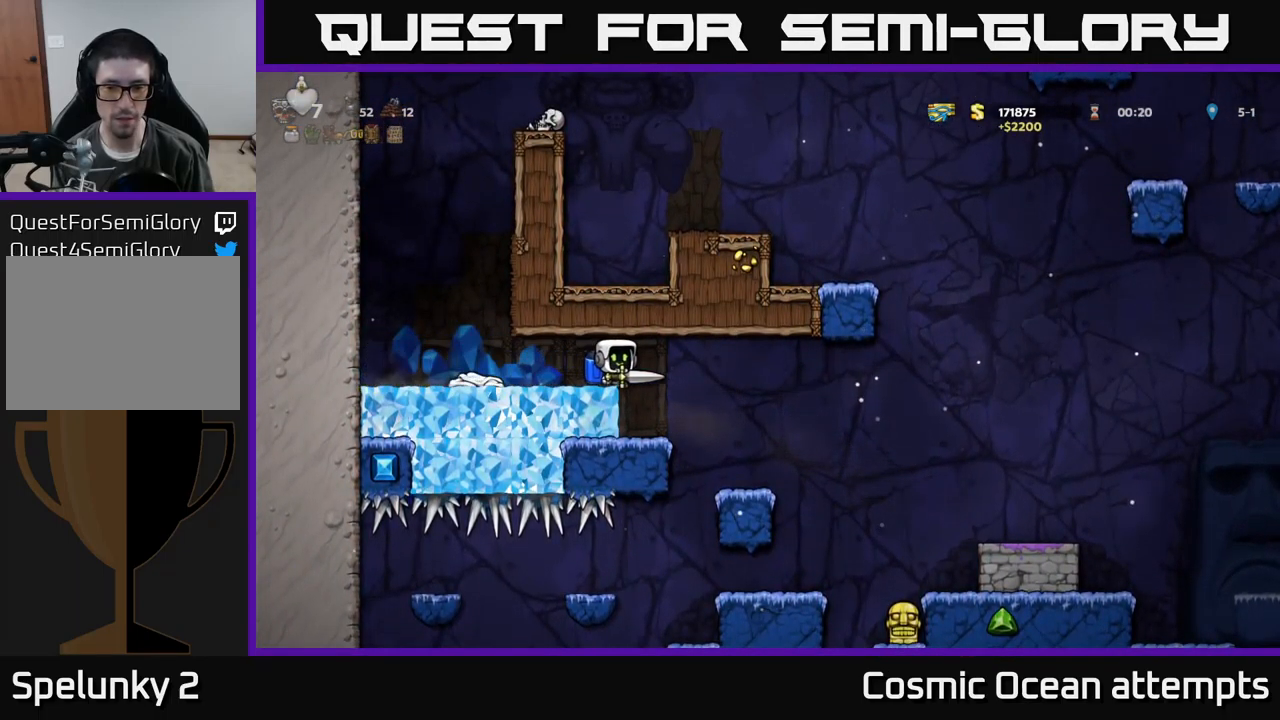
{"buttons": ["DPAD_RIGHT"], "left_stick": "center", "events": []}
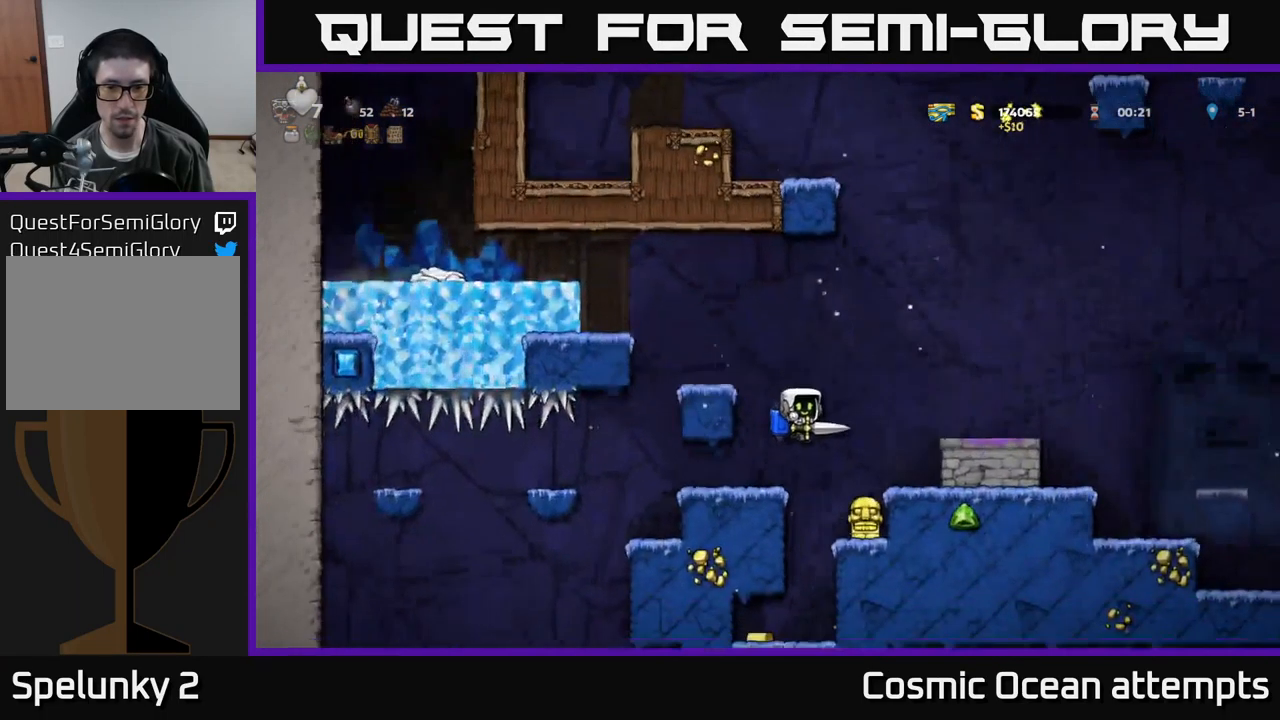
{"buttons": ["DPAD_RIGHT"], "left_stick": "center", "events": [[167, "DPAD_RIGHT", "up"], [300, "A", "down"], [434, "A", "up"], [484, "DPAD_RIGHT", "down"]]}
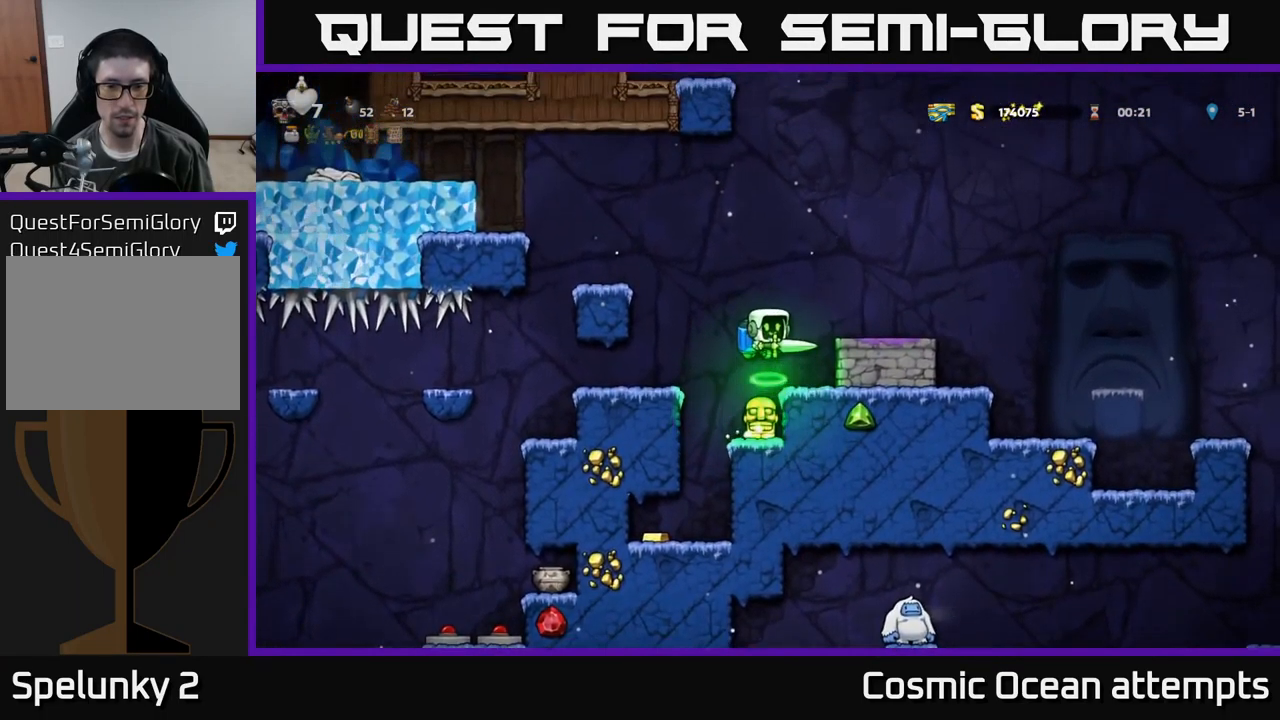
{"buttons": ["DPAD_DOWN"], "left_stick": "center", "events": [[50, "DPAD_RIGHT", "up"], [384, "DPAD_DOWN", "down"]]}